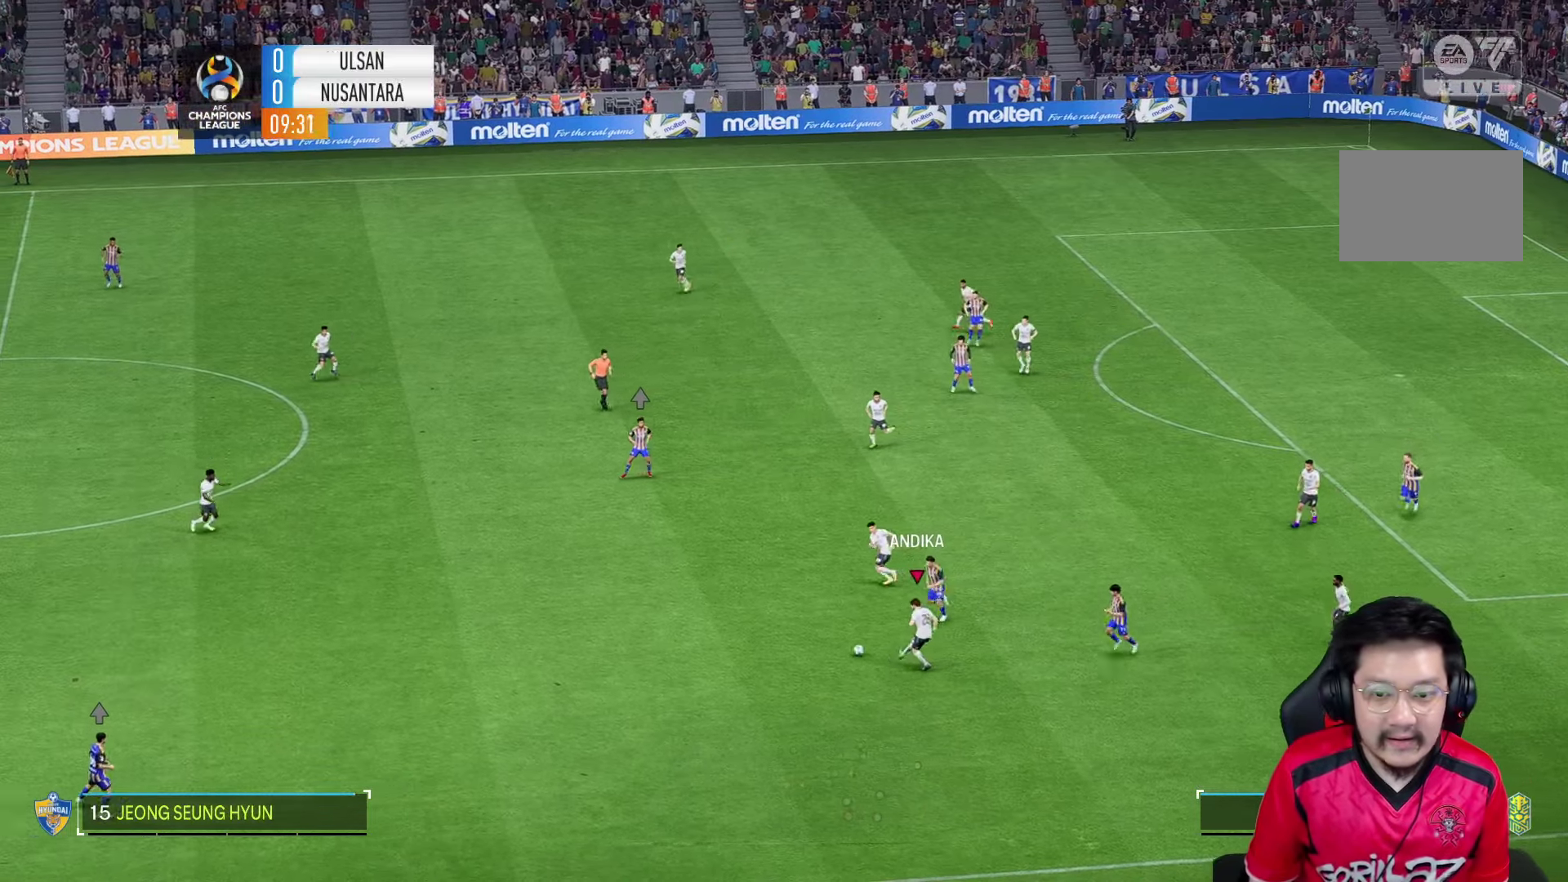
Gameplay with a controller (PlayStation layout); each line is a JSON object with the inputs held at the frame after it. "events" lists button and stick changes between this image and that frame as [ms after this image, input, new state], when the widget could be followed in between. Not read: L3 R3.
{"buttons": [], "left_stick": "center", "right_stick": "center", "events": []}
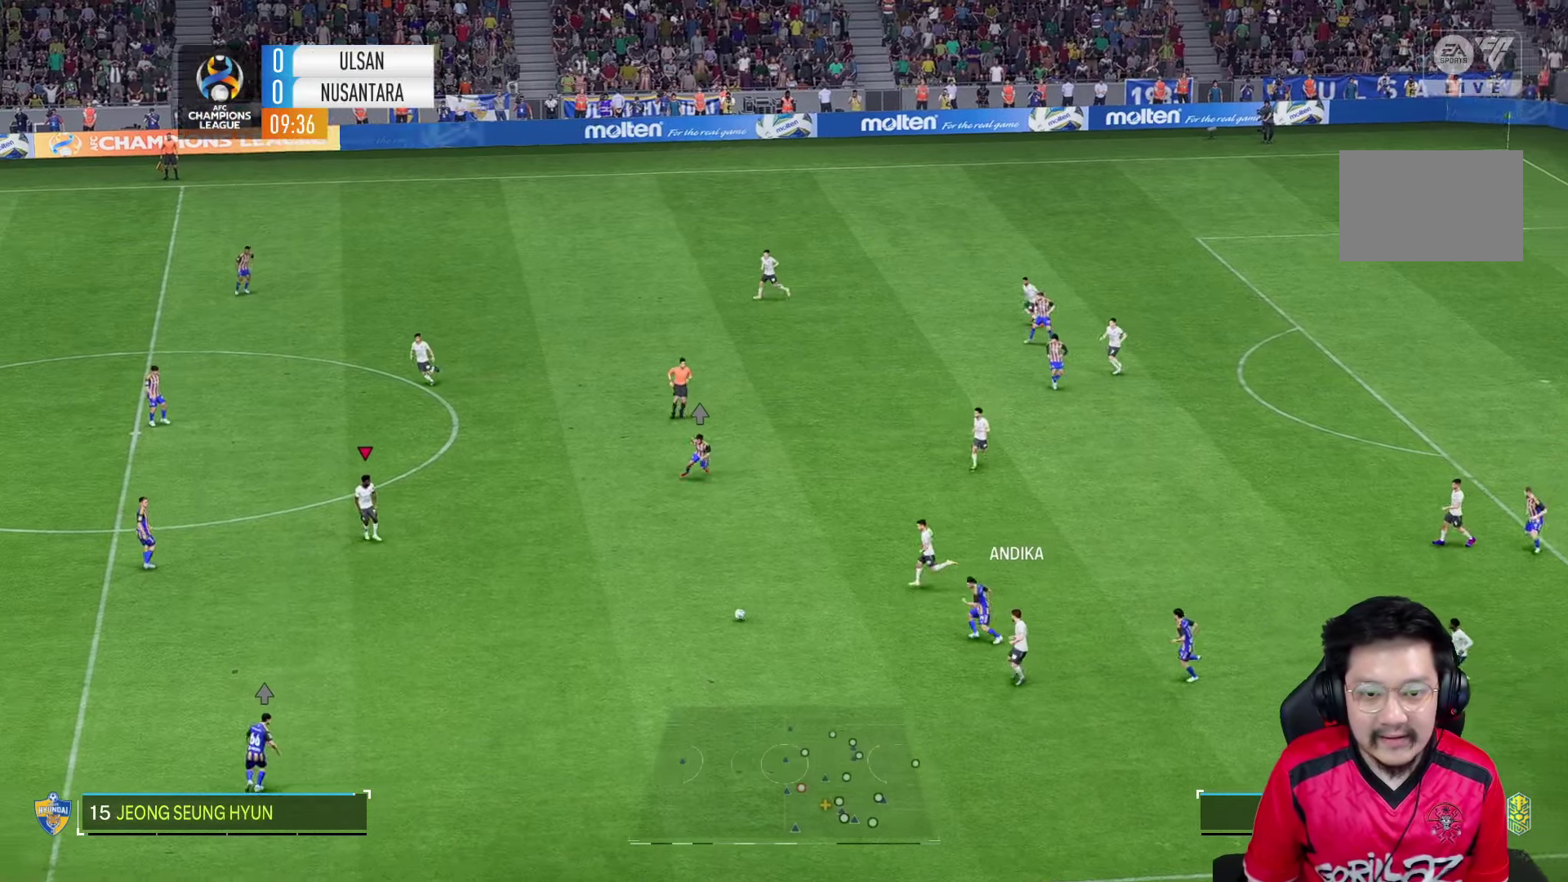
{"buttons": [], "left_stick": "down-right", "right_stick": "center", "events": [[233, "left_stick", "down-right"]]}
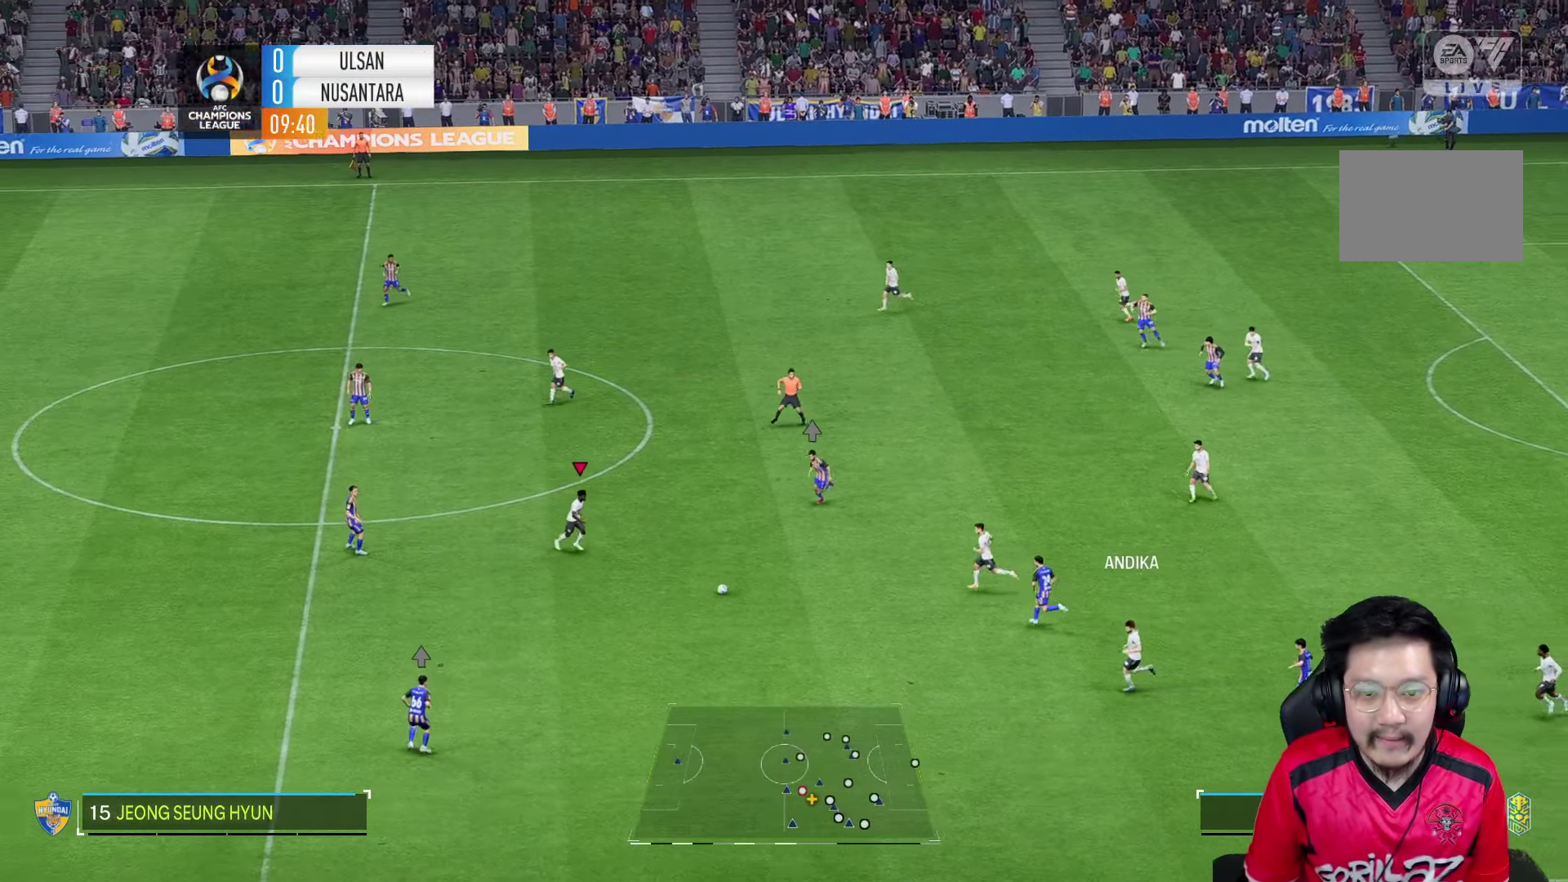
{"buttons": [], "left_stick": "right", "right_stick": "center", "events": [[33, "left_stick", "right"]]}
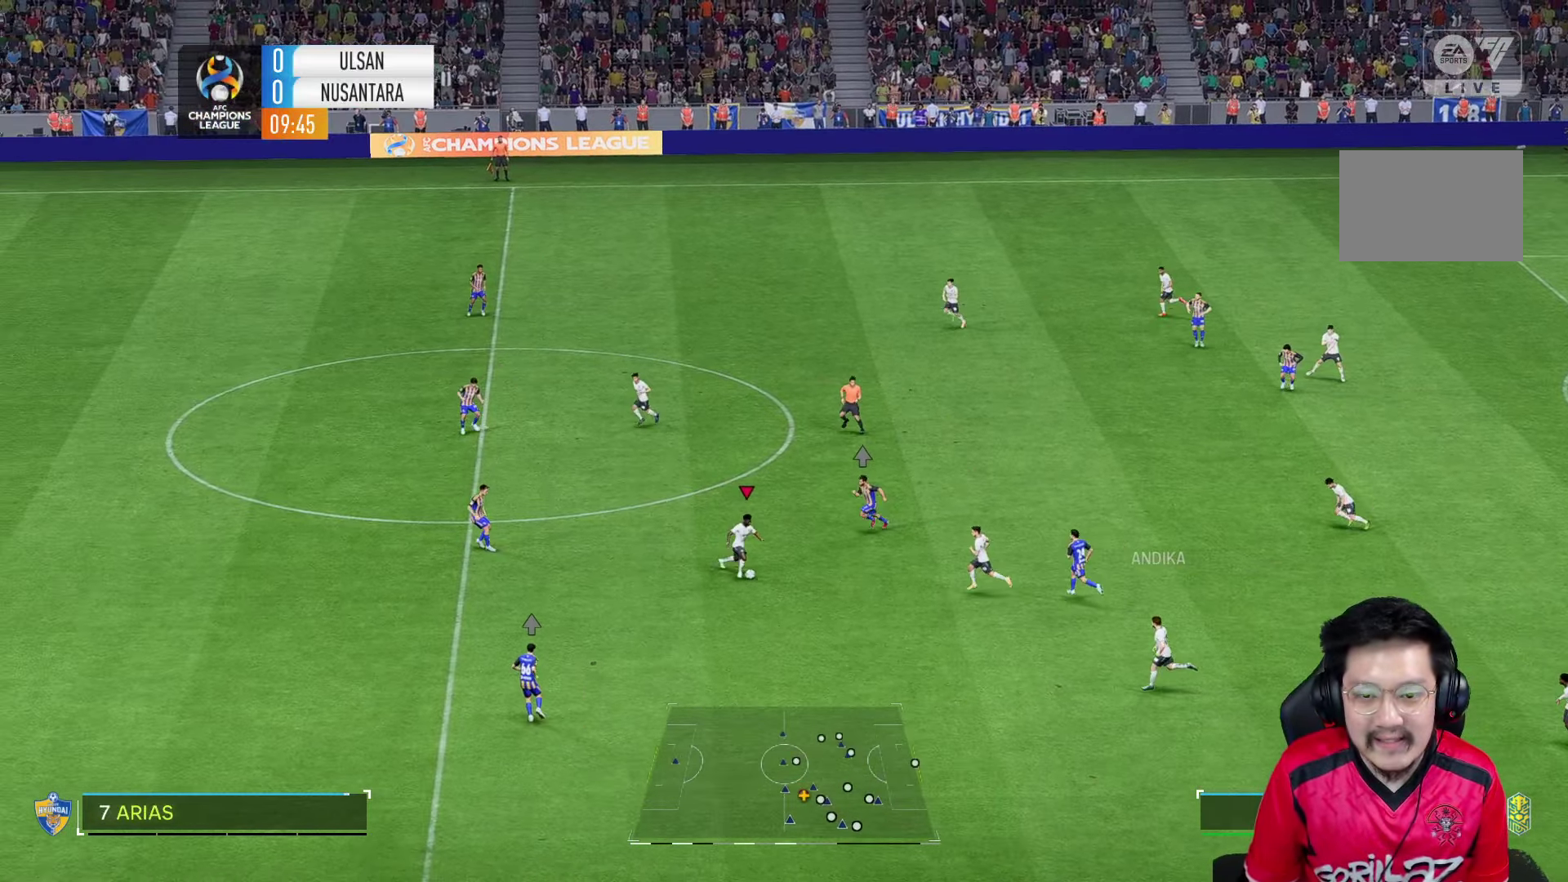
{"buttons": ["R2"], "left_stick": "down", "right_stick": "center", "events": [[117, "left_stick", "left"], [200, "R2", "down"], [217, "left_stick", "down-left"], [367, "left_stick", "down"]]}